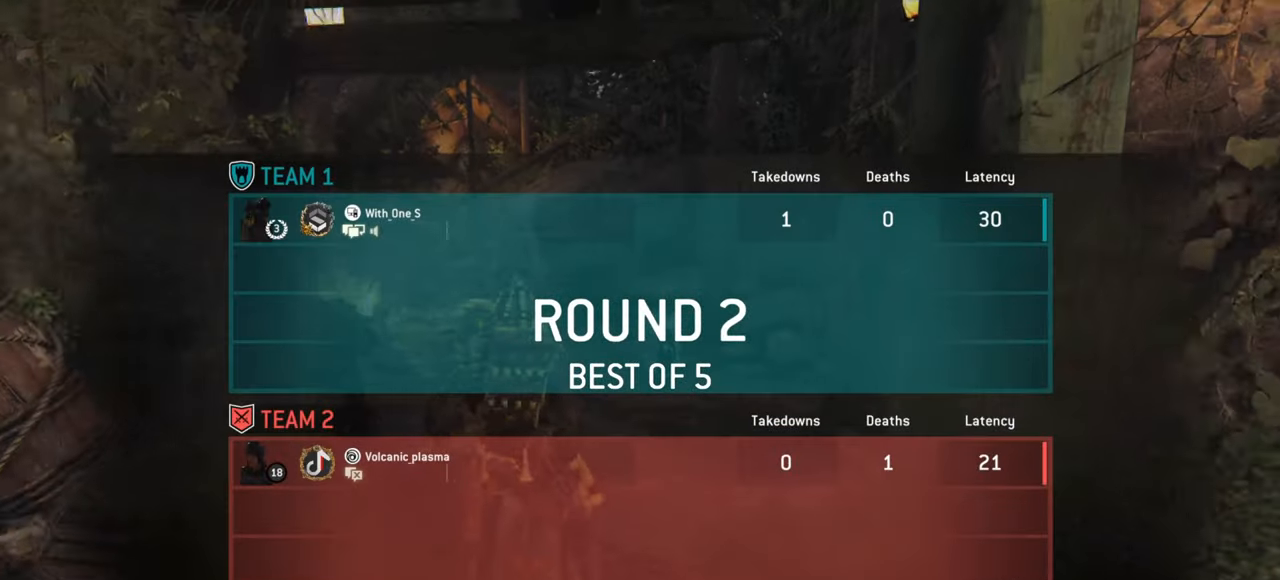
Gameplay with keyboard and mouse; each line is a JSON object with the keys and mouse buttons held at the frame after it. "events" lists presses ("down") and releases ("up") of "a", "ctrl", "d", "e", "q", "s", "shift", "space", "w", "mouse_left", "mouse_wheel", "mouse_right" and "mouse_mb5" between this image and that frame as [ms after this image, input, new state], when the widget could be followed in between. "mouse_left", "mouse_wheel", "mouse_right", "mouse_mb5" = the "left", "wheel", "right", "mb5" buttons of the "mouse" list. No other keys are recorded. "wheel" means that the mouse wheel is clicked or scrolled. Mouse movement is not recorded. Not read: mouse_mb4.
{"keys": ["w"], "mouse": [], "events": [[400, "w", "down"]]}
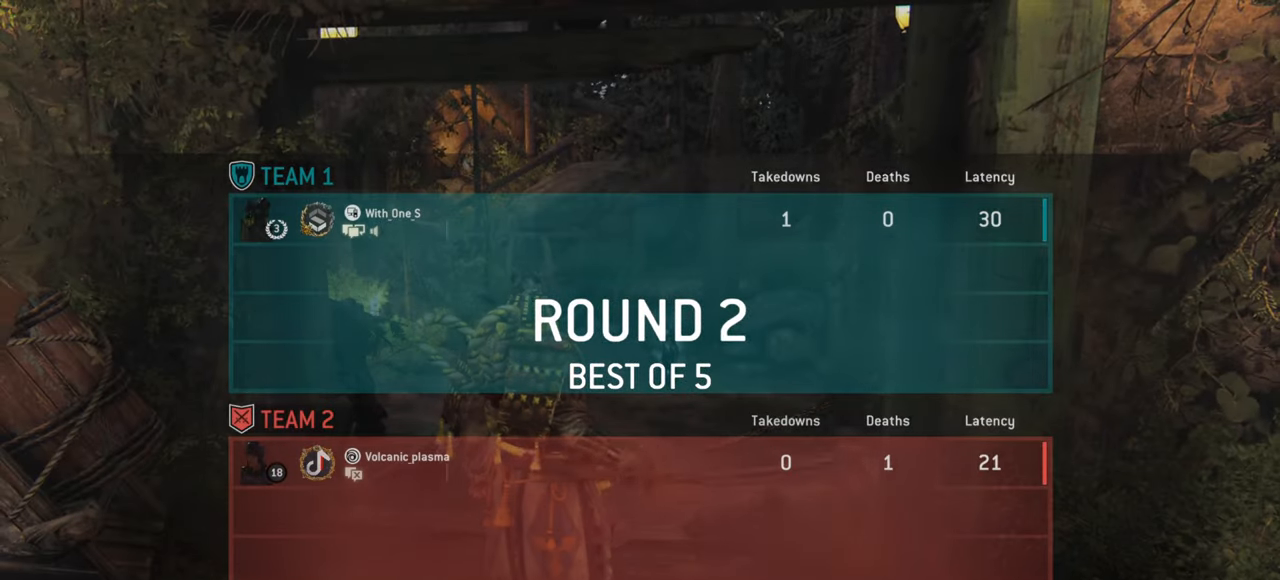
{"keys": ["w"], "mouse": [], "events": []}
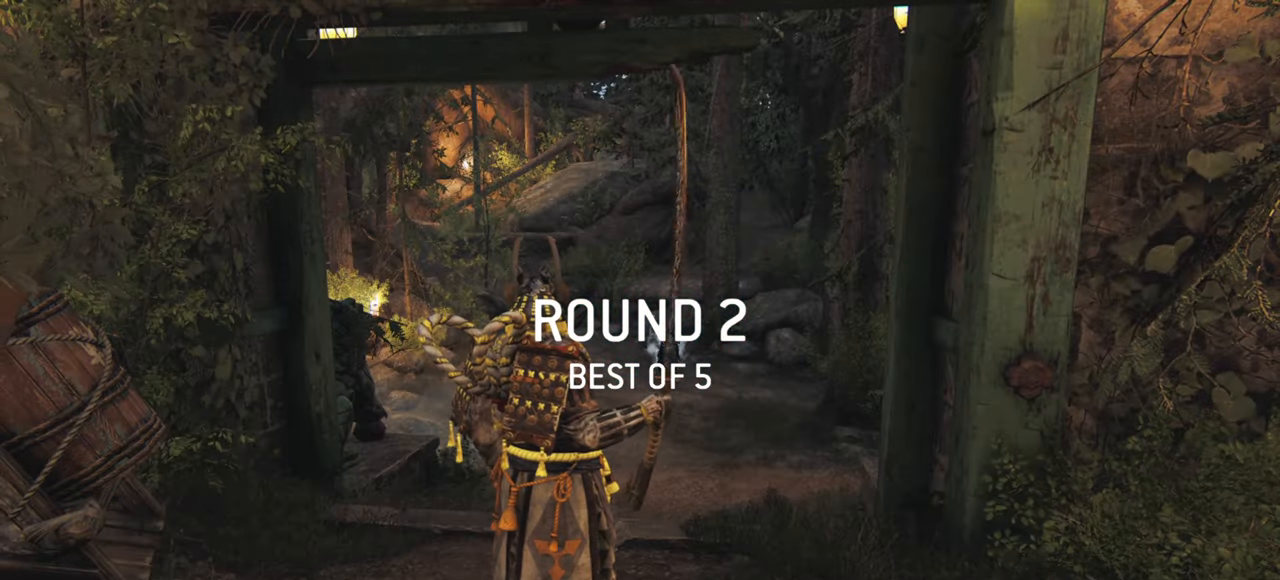
{"keys": ["shift", "w"], "mouse": [], "events": [[317, "shift", "down"]]}
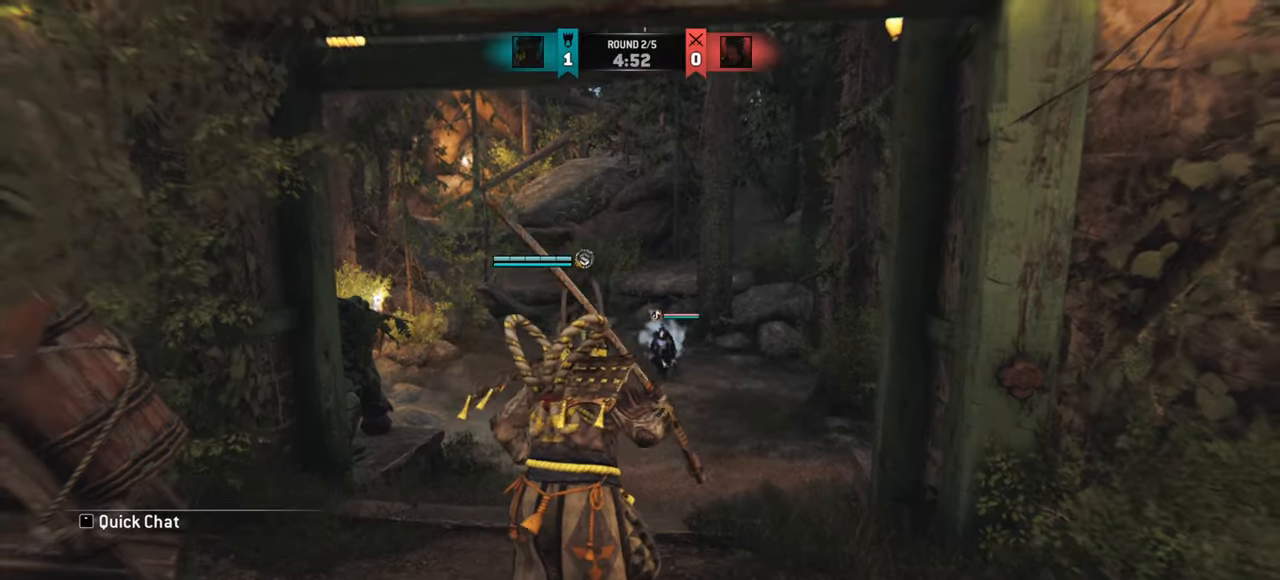
{"keys": ["w"], "mouse": [], "events": [[351, "shift", "up"]]}
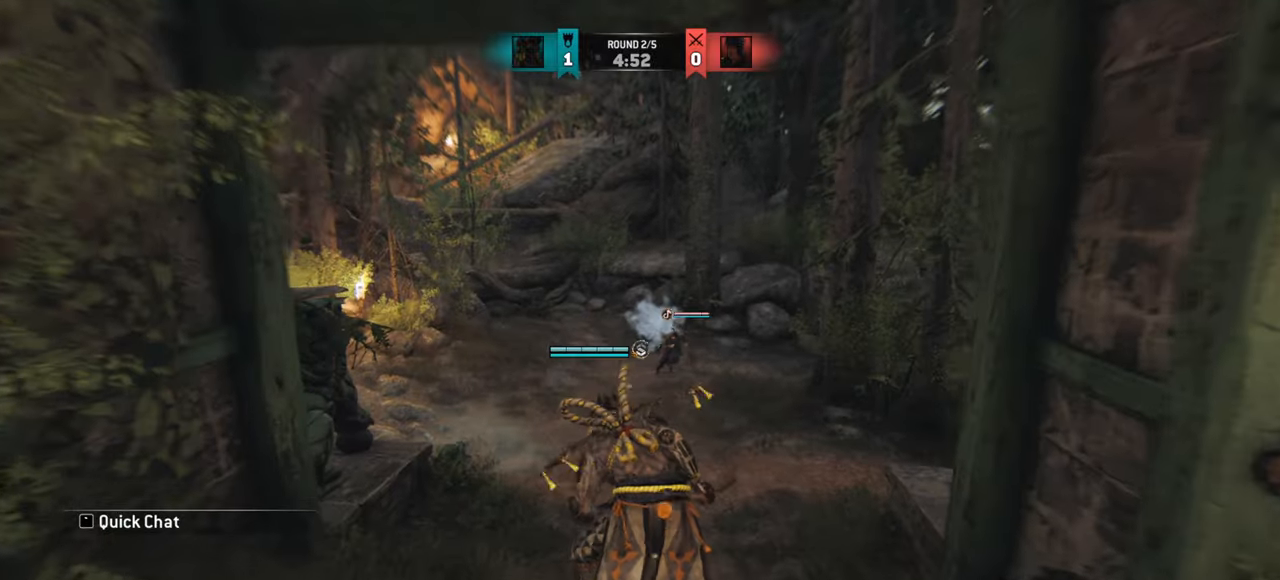
{"keys": ["a"], "mouse": [], "events": [[250, "w", "up"], [267, "a", "down"]]}
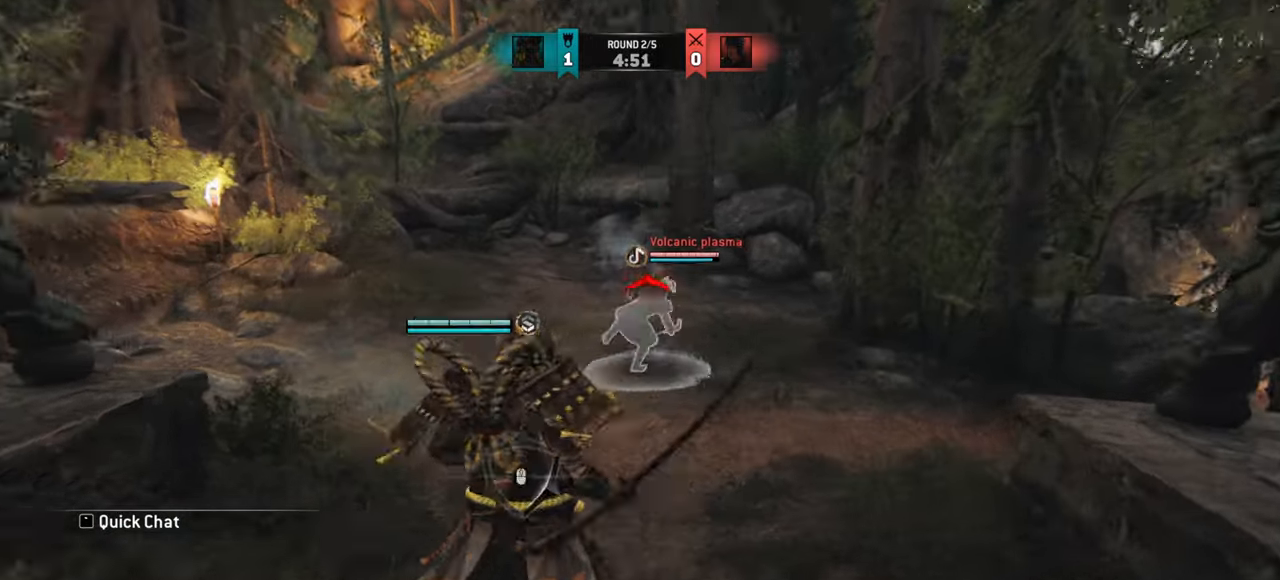
{"keys": ["w"], "mouse": [], "events": [[17, "w", "down"], [267, "a", "up"]]}
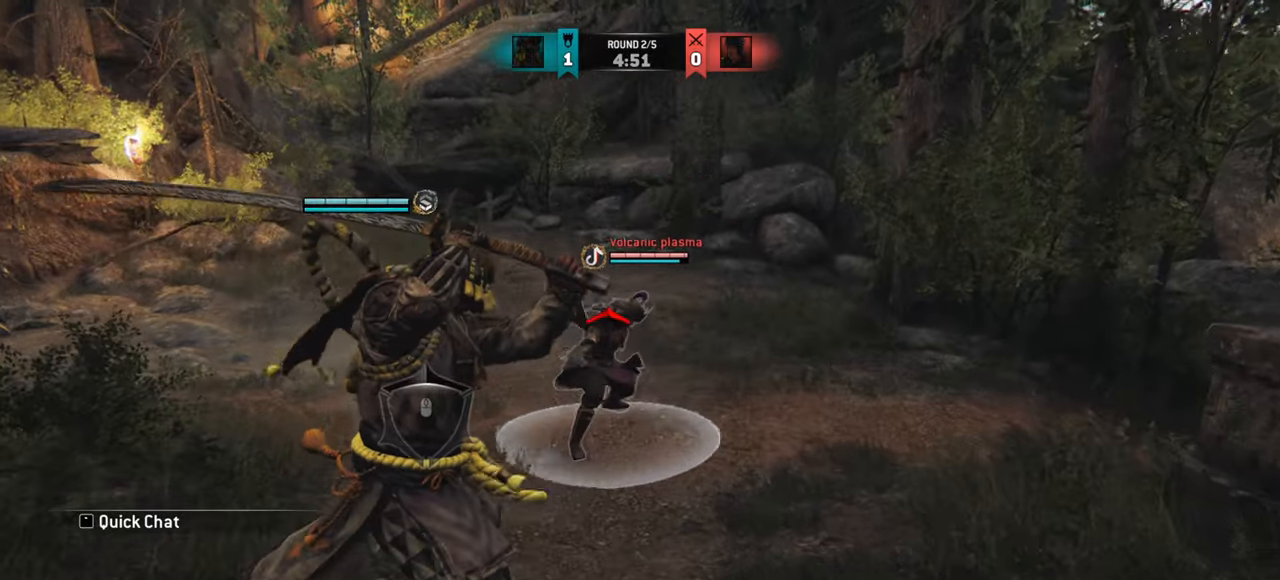
{"keys": [], "mouse": [], "events": [[50, "mouse_left", "down"], [150, "mouse_left", "up"], [150, "w", "up"]]}
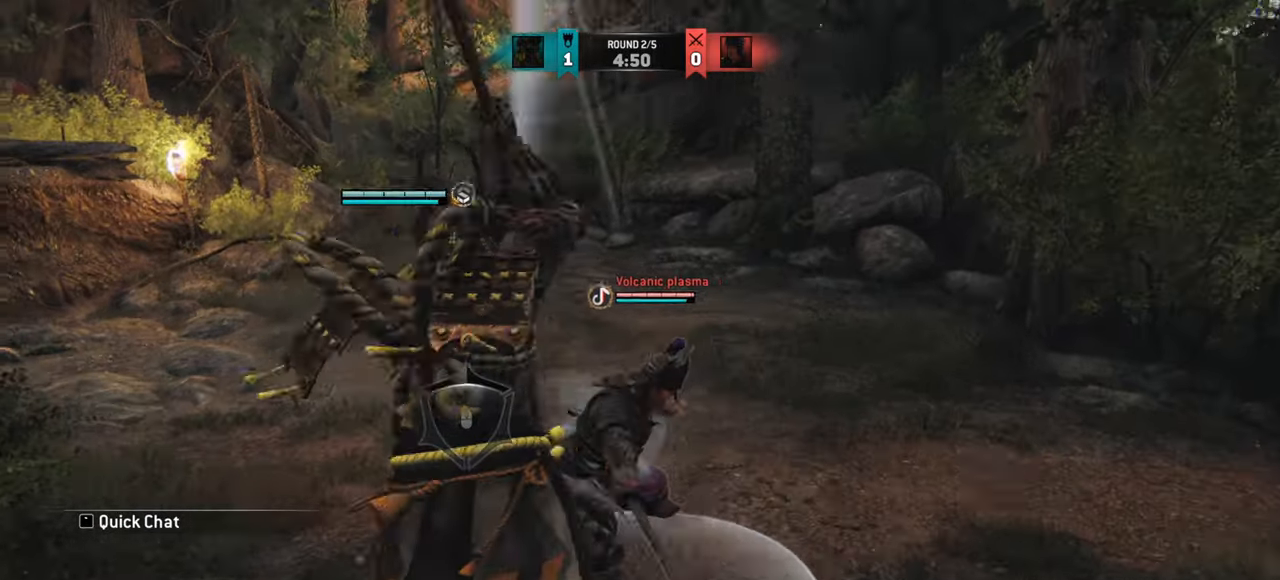
{"keys": ["e"], "mouse": [], "events": [[167, "mouse_right", "down"], [267, "mouse_right", "up"], [467, "e", "down"]]}
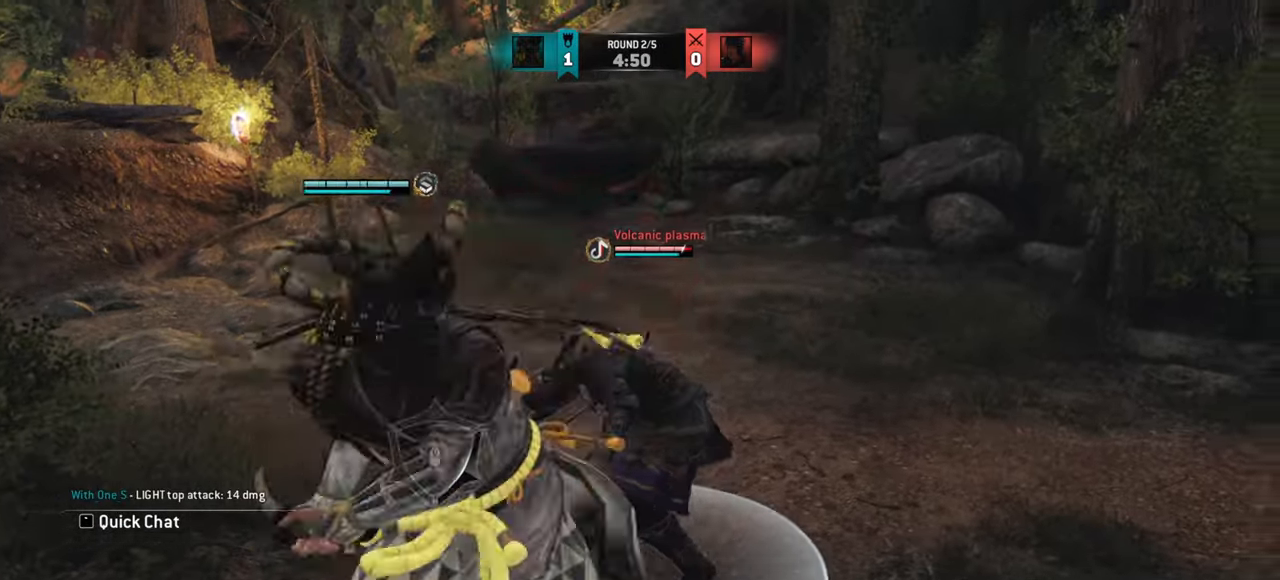
{"keys": ["a"], "mouse": [], "events": [[33, "e", "up"], [83, "w", "down"], [417, "a", "down"], [467, "w", "up"]]}
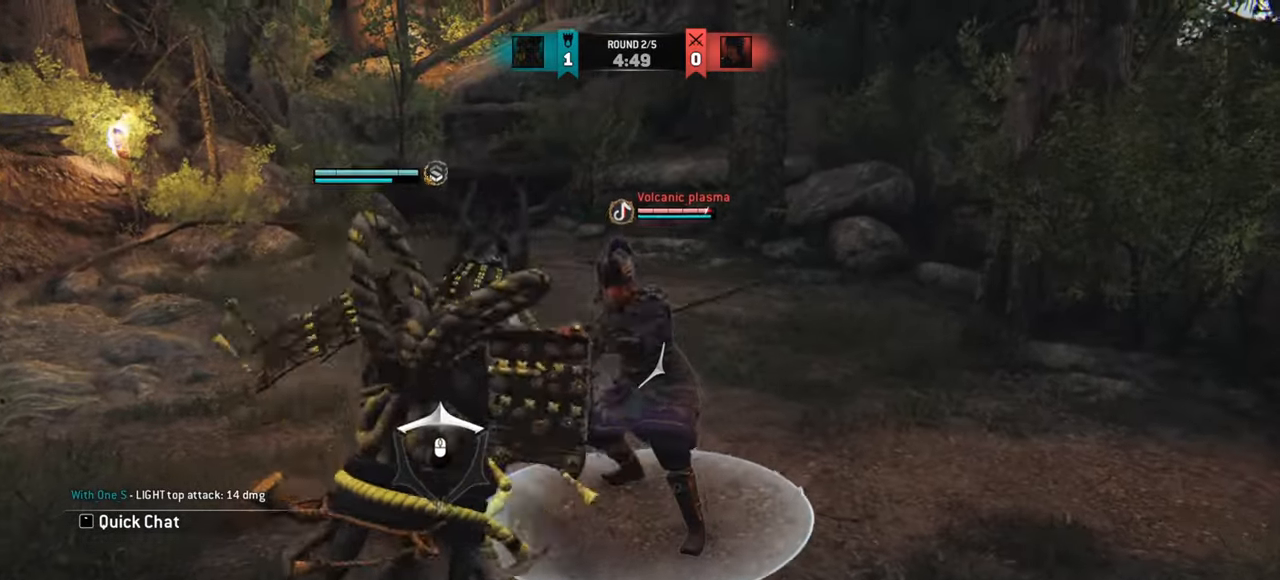
{"keys": ["a", "w"], "mouse": [], "events": [[484, "w", "down"]]}
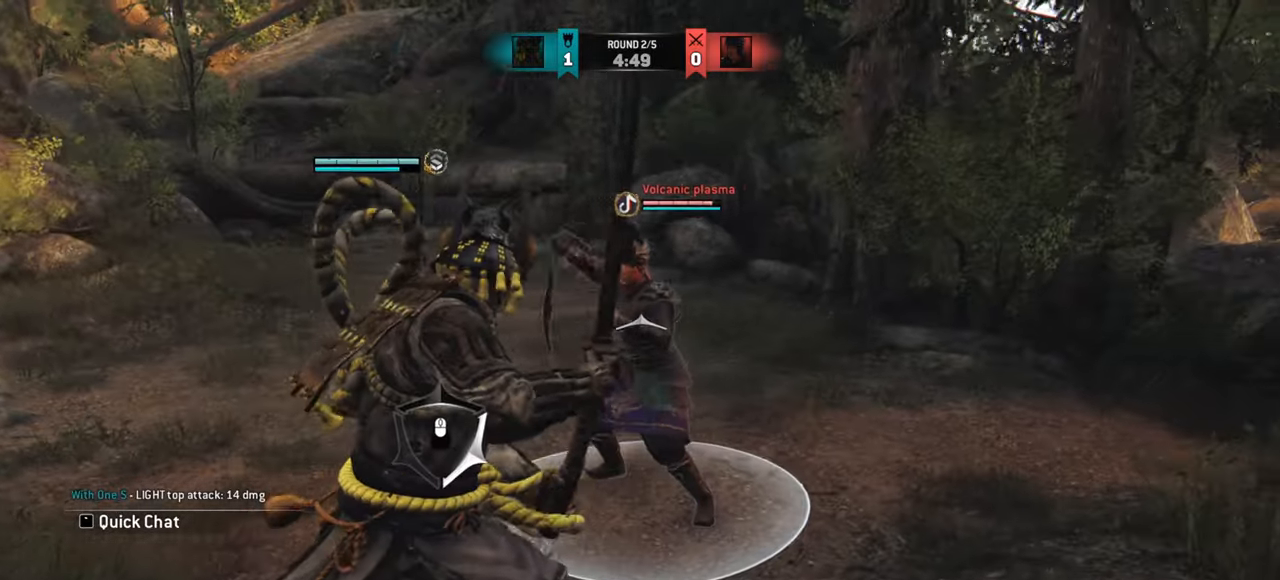
{"keys": ["a"], "mouse": [], "events": [[33, "w", "up"], [117, "a", "up"], [250, "e", "down"], [333, "e", "up"], [484, "a", "down"]]}
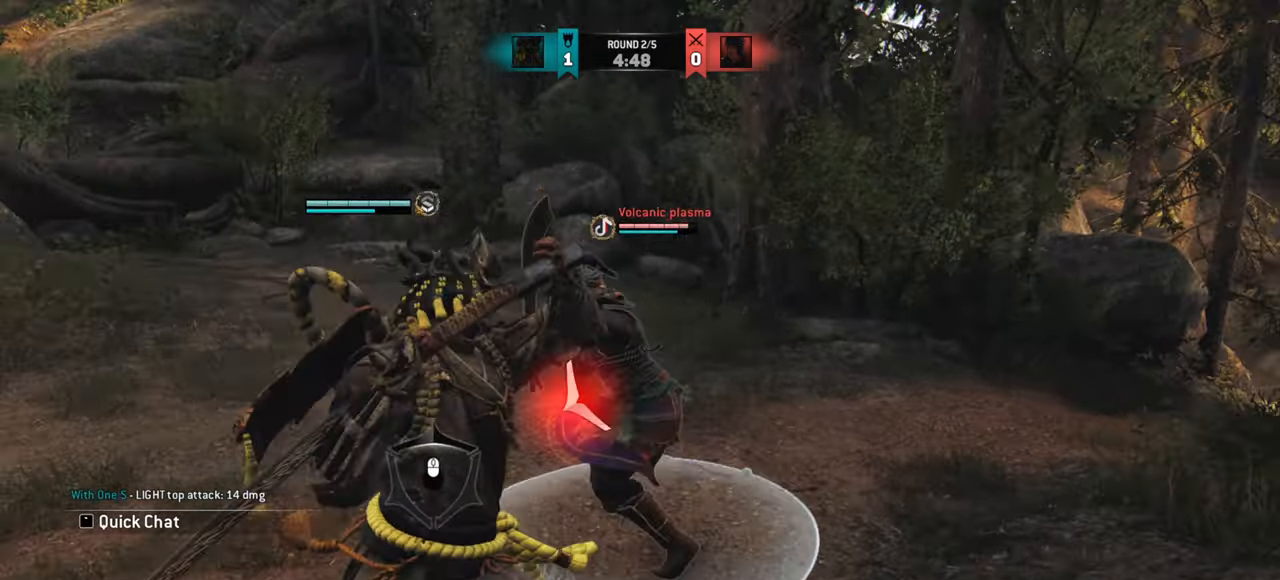
{"keys": ["a"], "mouse": [], "events": []}
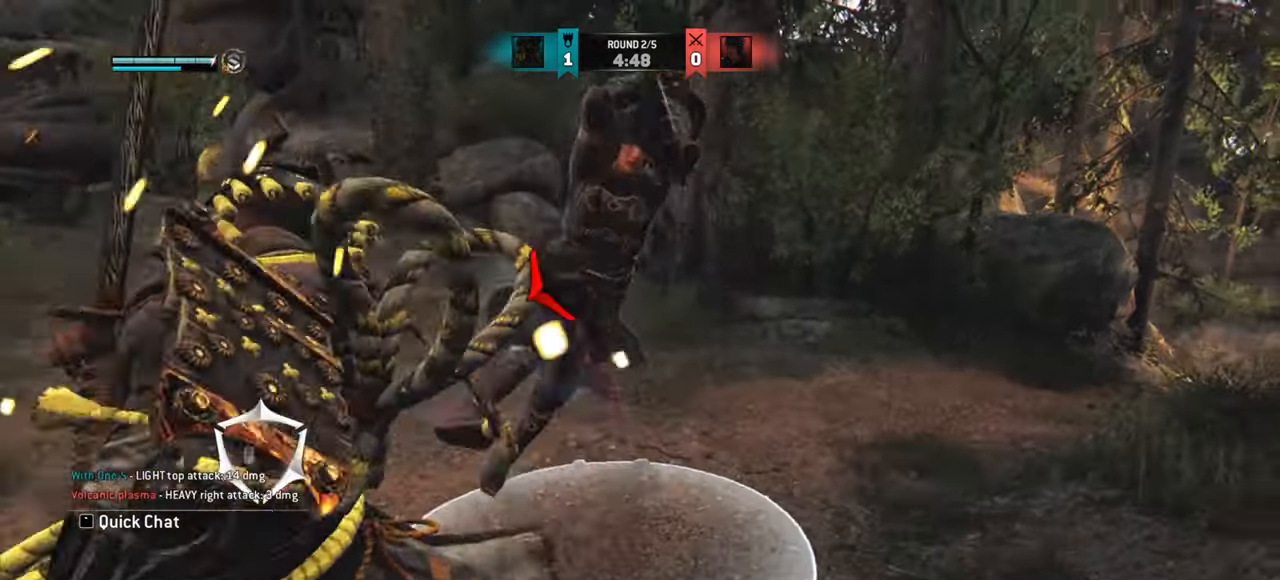
{"keys": ["d"], "mouse": [], "events": [[50, "a", "up"], [83, "d", "down"]]}
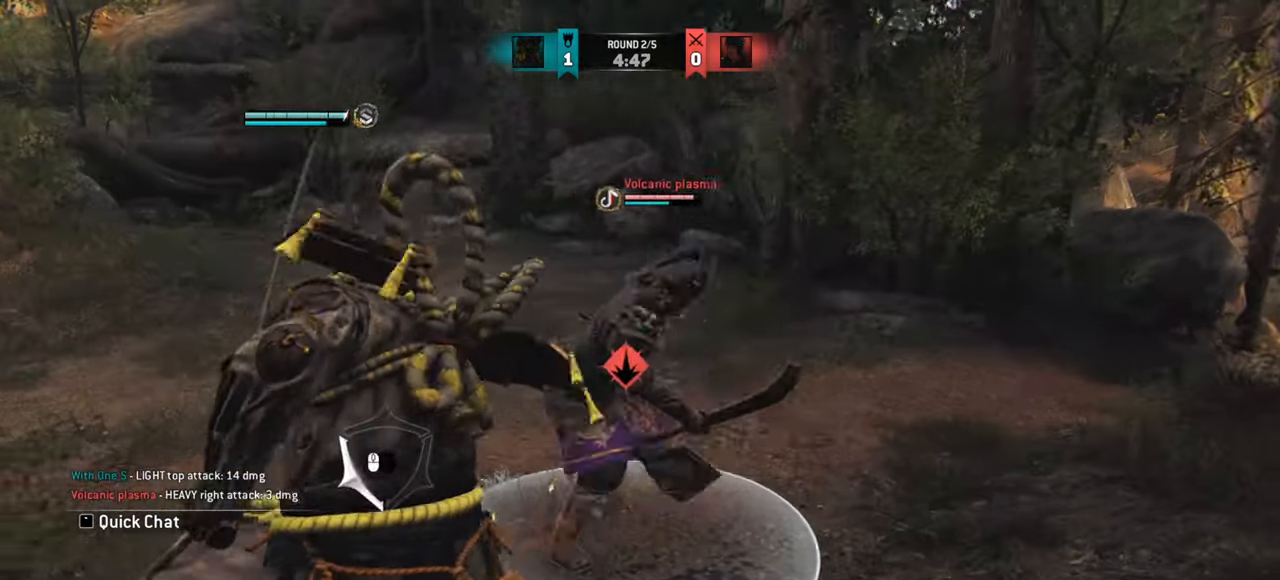
{"keys": [], "mouse": [], "events": [[234, "d", "up"]]}
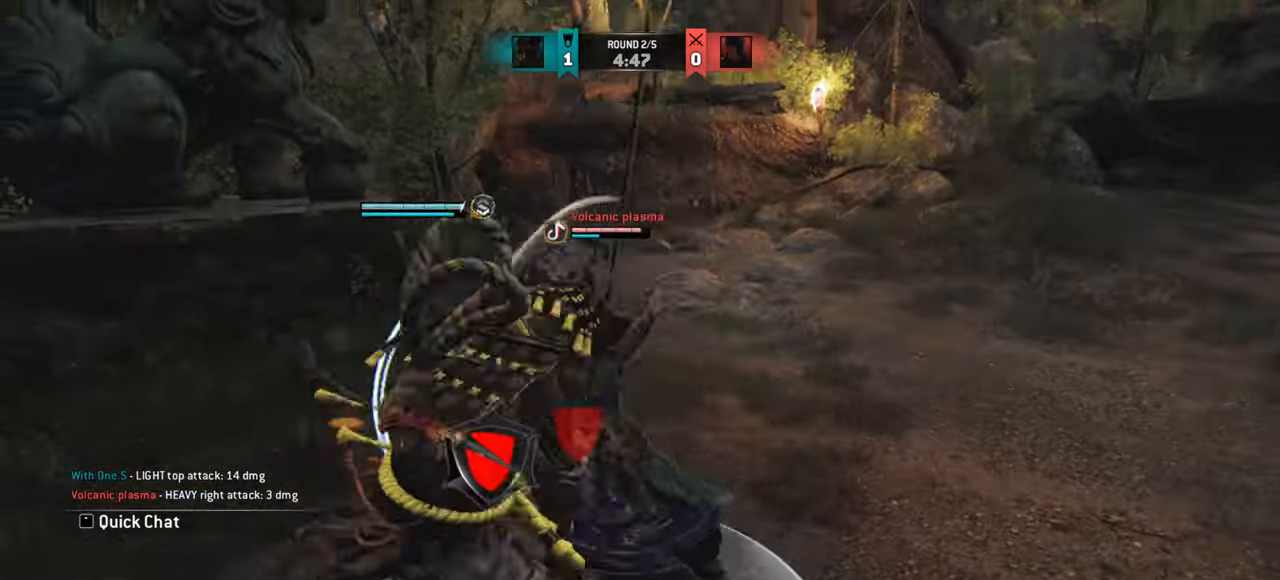
{"keys": [], "mouse": [], "events": []}
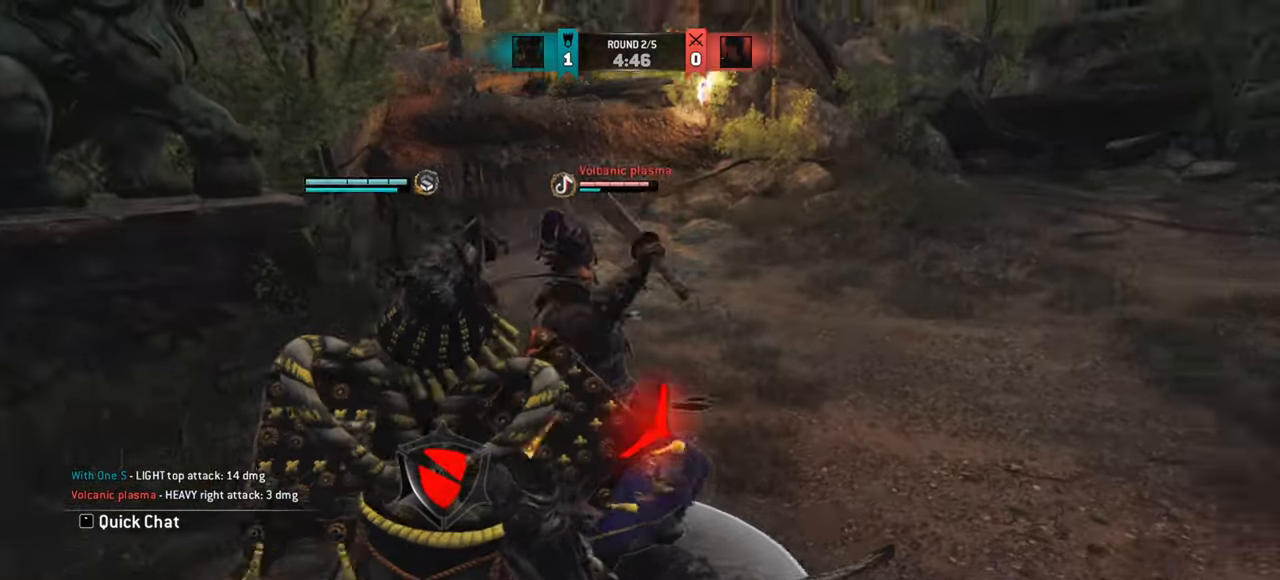
{"keys": ["a"], "mouse": [], "events": [[200, "a", "down"]]}
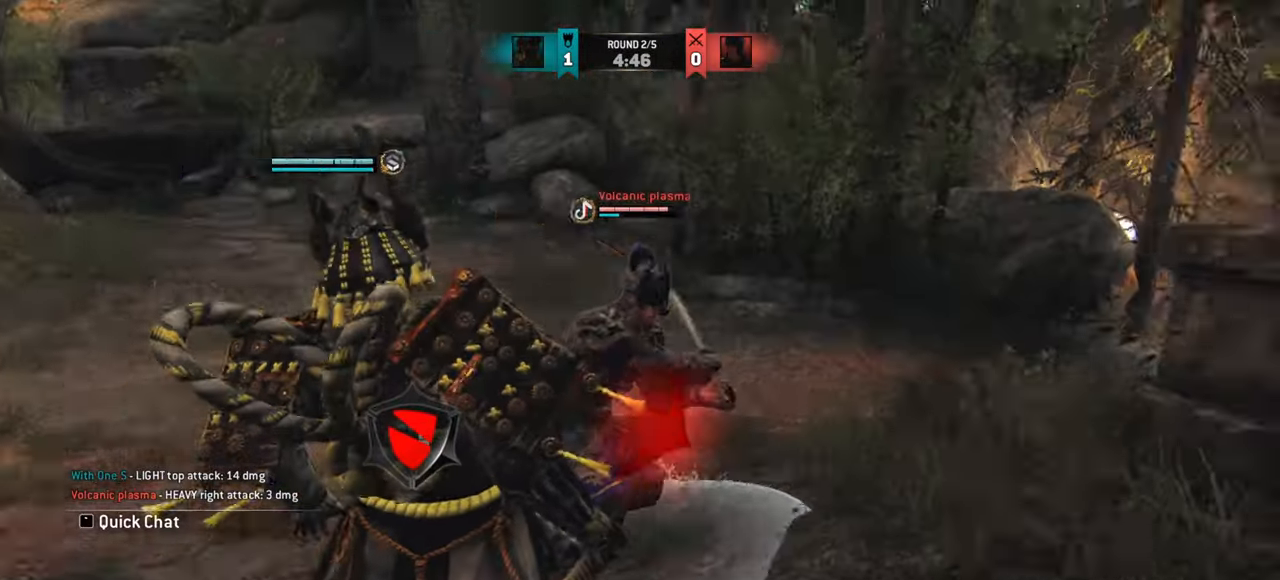
{"keys": ["a"], "mouse": [], "events": []}
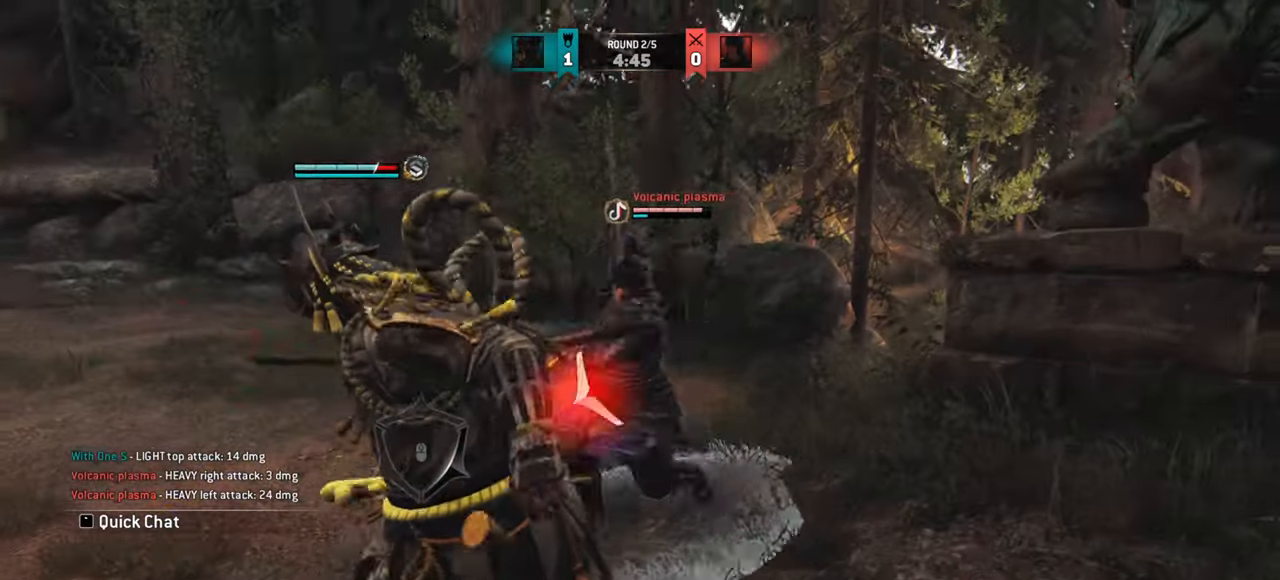
{"keys": ["a"], "mouse": [], "events": []}